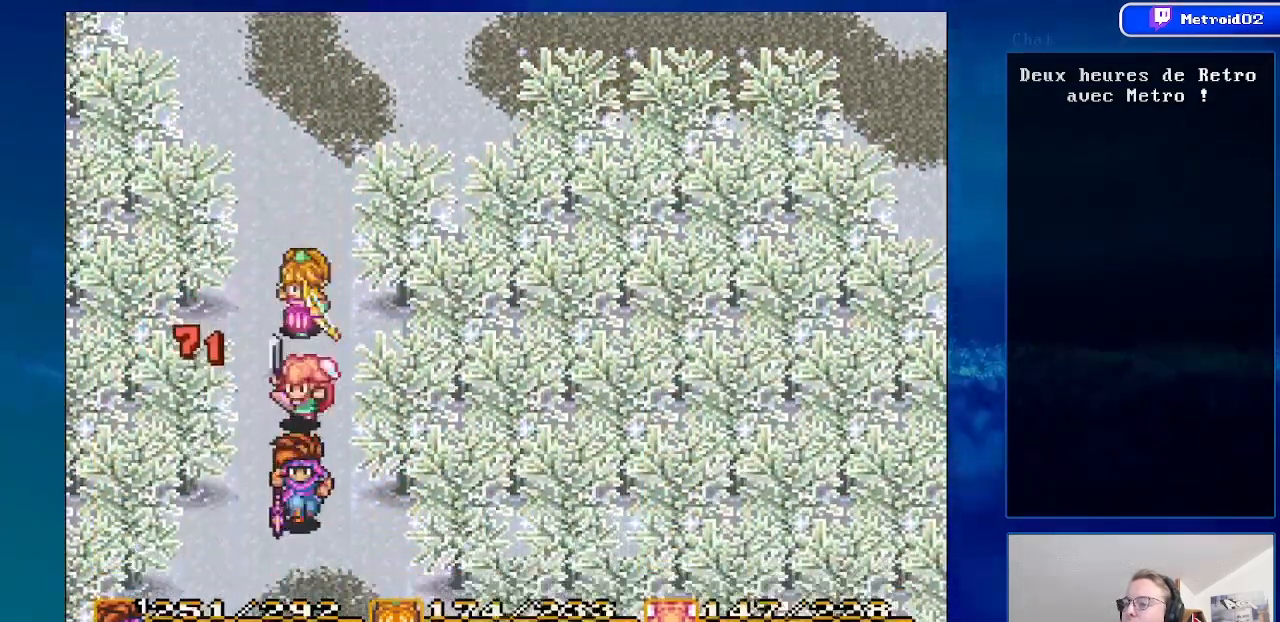
Gameplay with a controller (Nintendo layout); each line is a JSON object with the inputs held at the frame after it. "events" lists button and stick changes between this image and that frame as [ms after this image, input, new state], when the widget could be followed in between. Not read: L3 R3.
{"buttons": ["DPAD_DOWN"], "events": []}
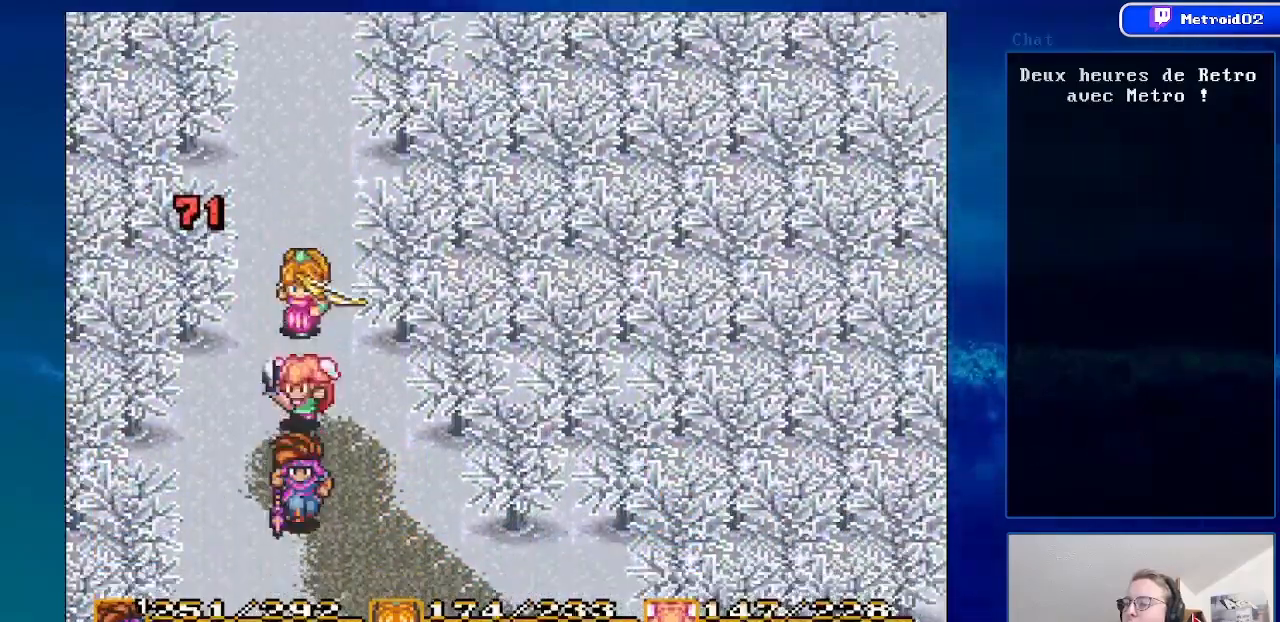
{"buttons": ["DPAD_DOWN", "DPAD_RIGHT"], "events": [[150, "DPAD_RIGHT", "down"]]}
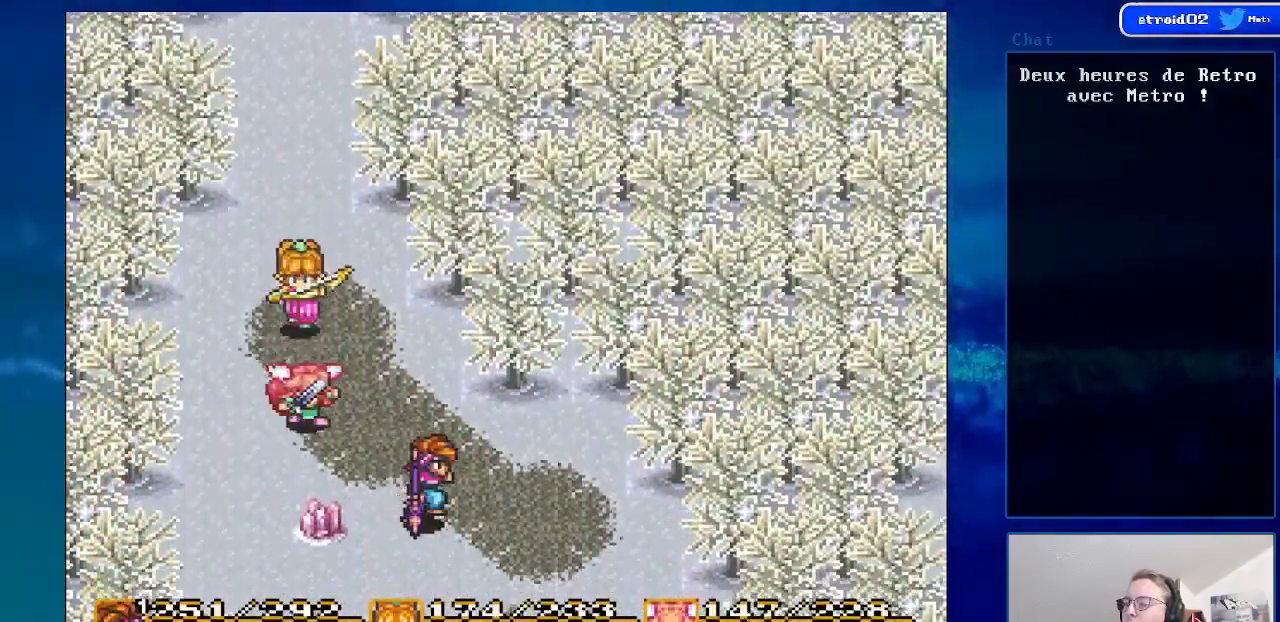
{"buttons": ["A", "DPAD_DOWN"], "events": [[283, "DPAD_RIGHT", "up"], [333, "A", "down"]]}
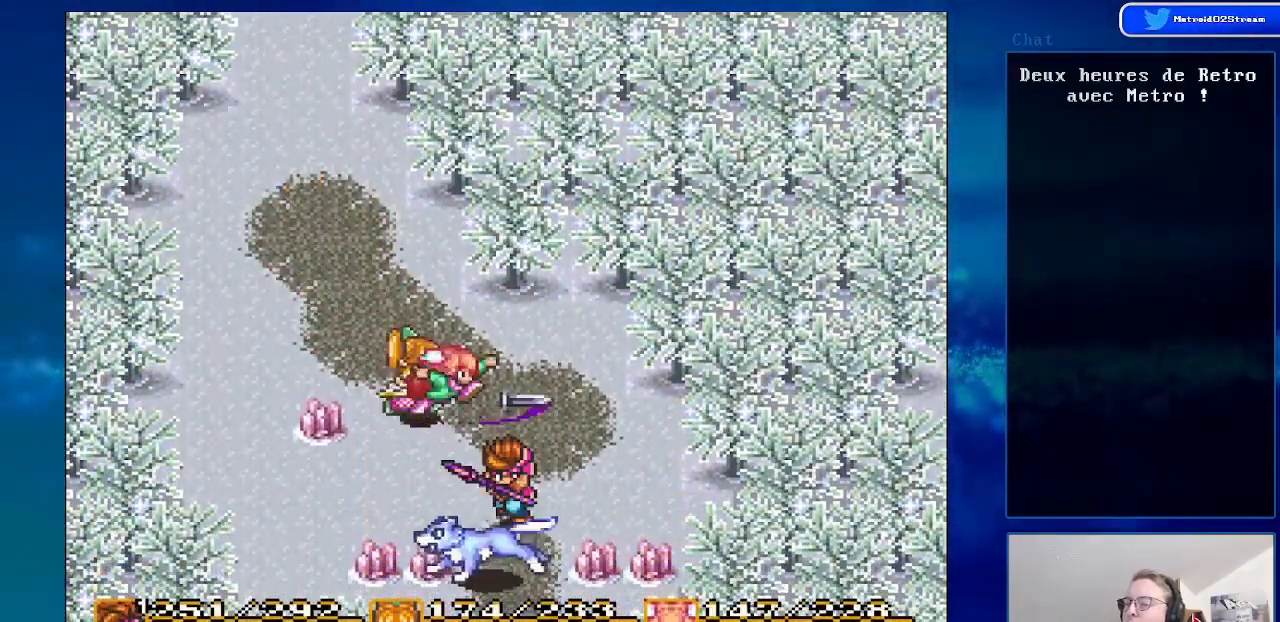
{"buttons": ["DPAD_UP"], "events": [[17, "A", "up"], [67, "DPAD_DOWN", "up"], [500, "DPAD_UP", "down"]]}
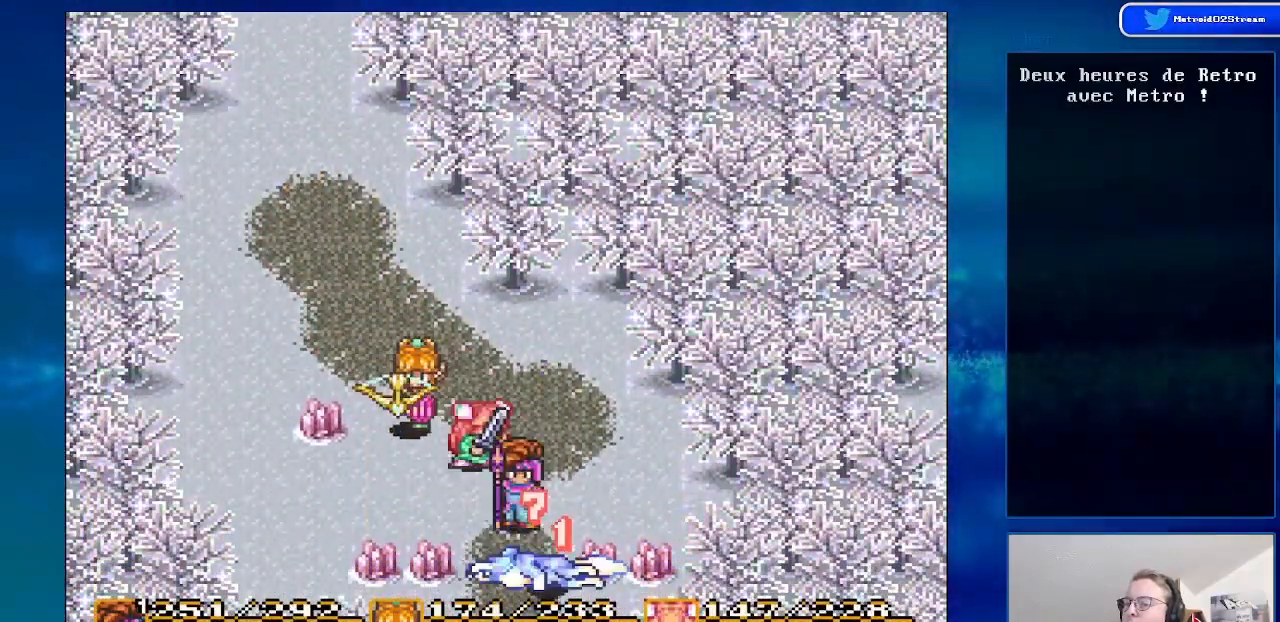
{"buttons": [], "events": [[83, "DPAD_UP", "up"], [217, "DPAD_UP", "down"], [350, "DPAD_UP", "up"]]}
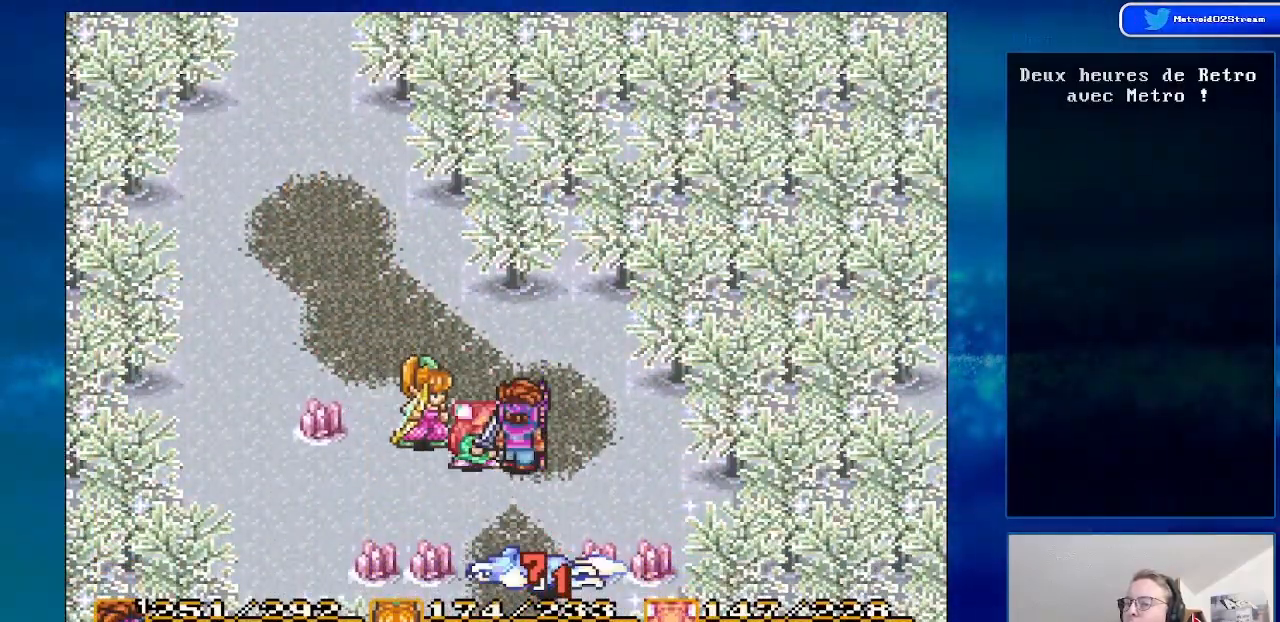
{"buttons": [], "events": [[150, "DPAD_RIGHT", "down"], [250, "DPAD_RIGHT", "up"]]}
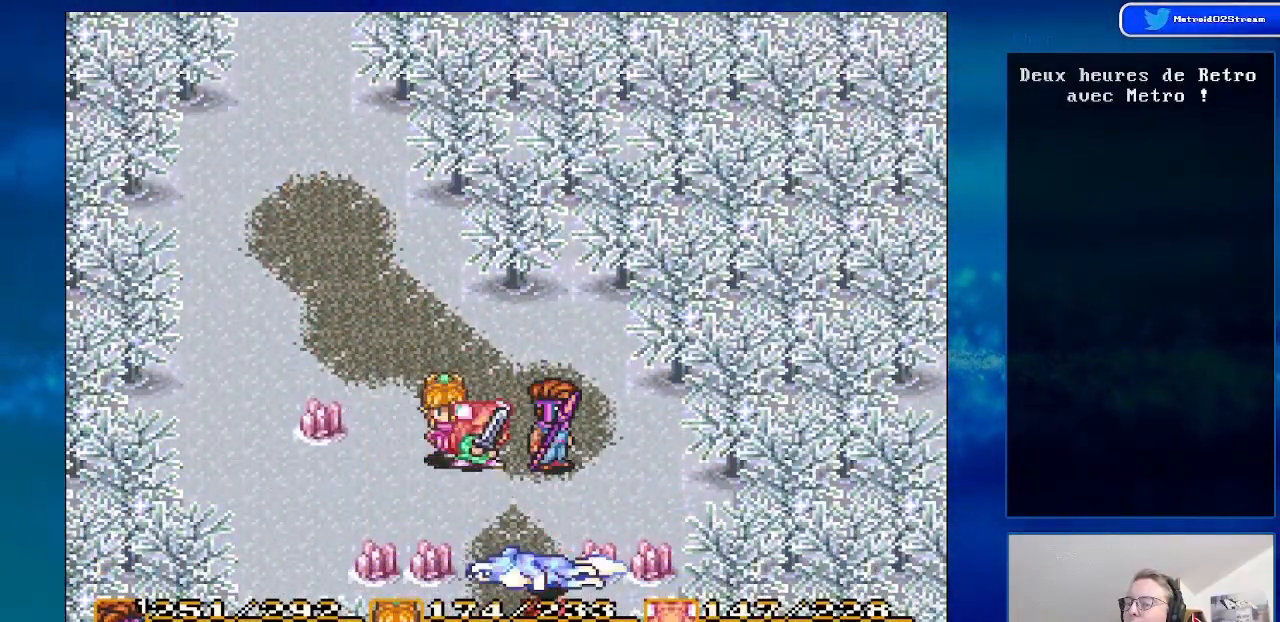
{"buttons": ["DPAD_RIGHT"], "events": [[33, "DPAD_LEFT", "down"], [133, "DPAD_LEFT", "up"], [400, "DPAD_RIGHT", "down"]]}
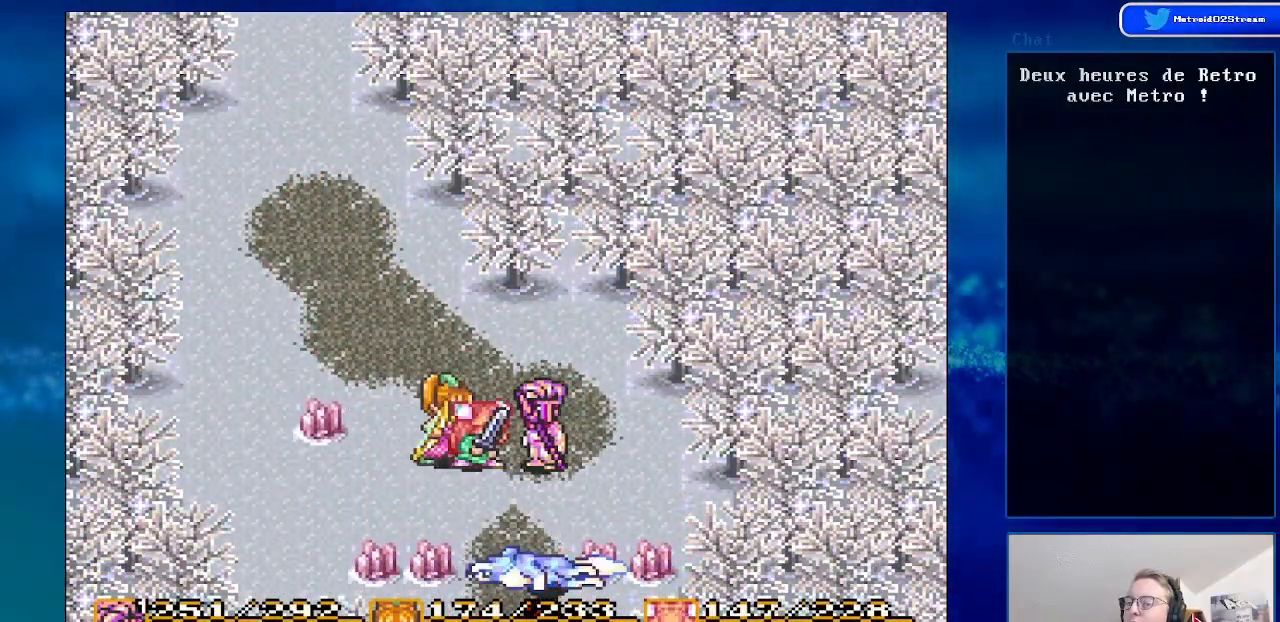
{"buttons": ["DPAD_DOWN"], "events": [[17, "DPAD_RIGHT", "up"], [333, "DPAD_LEFT", "down"], [417, "DPAD_LEFT", "up"], [467, "DPAD_DOWN", "down"]]}
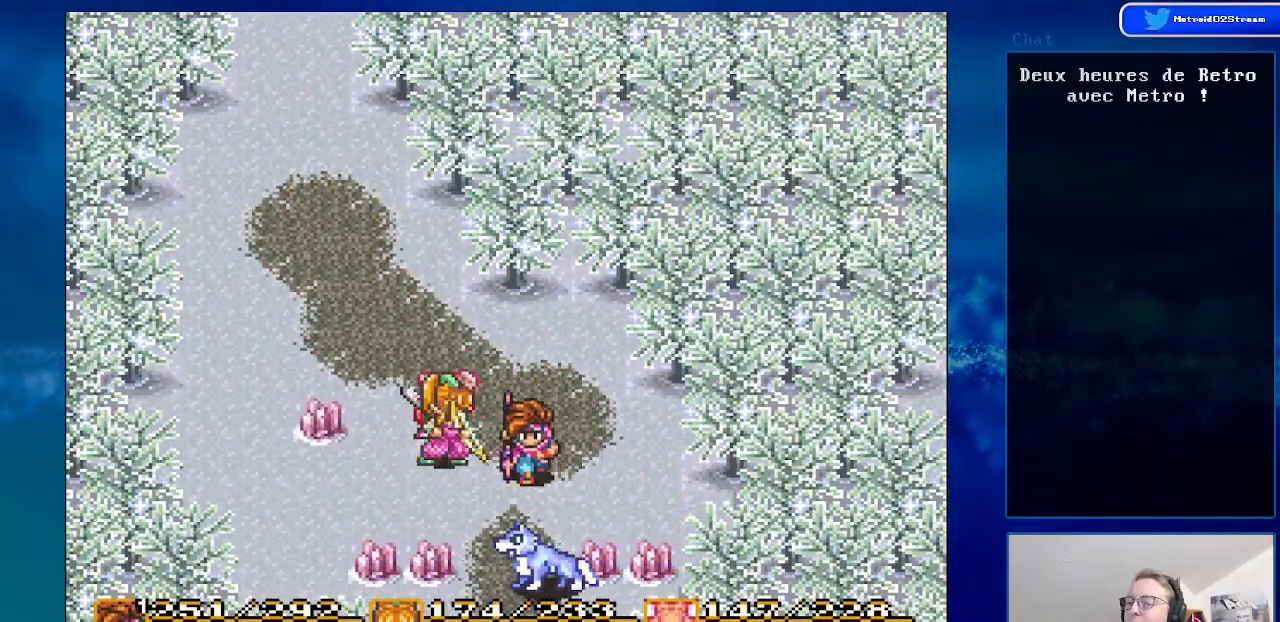
{"buttons": [], "events": [[200, "A", "down"], [233, "DPAD_DOWN", "up"], [383, "A", "up"]]}
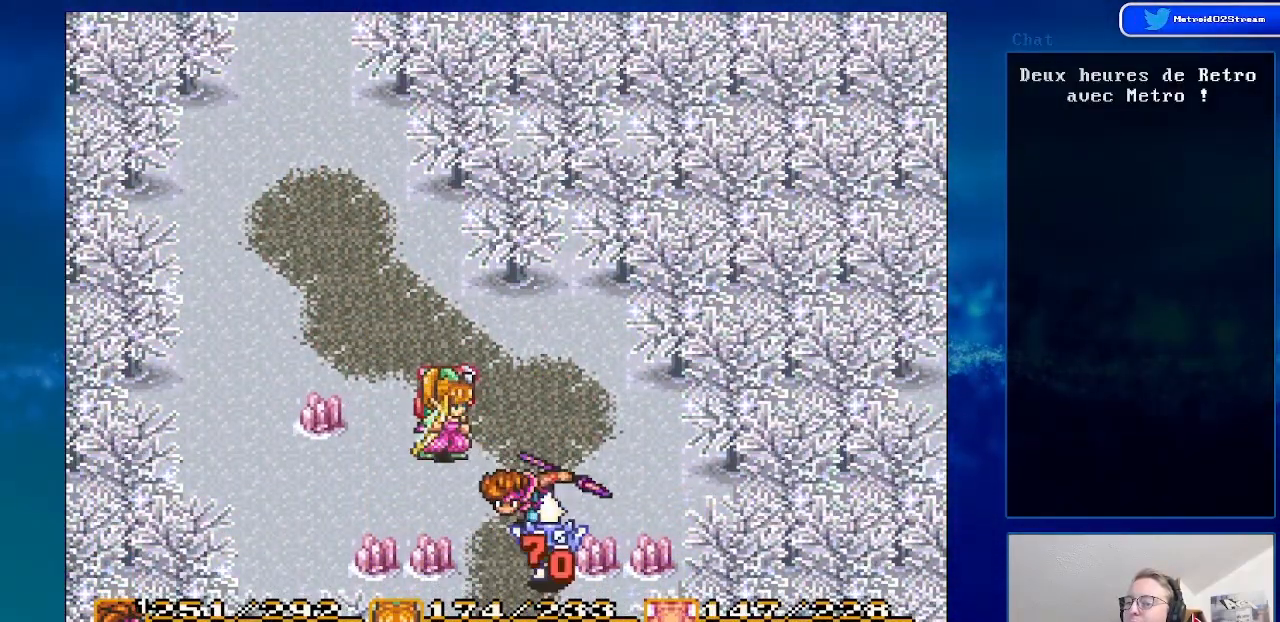
{"buttons": ["DPAD_UP"], "events": [[383, "DPAD_UP", "down"]]}
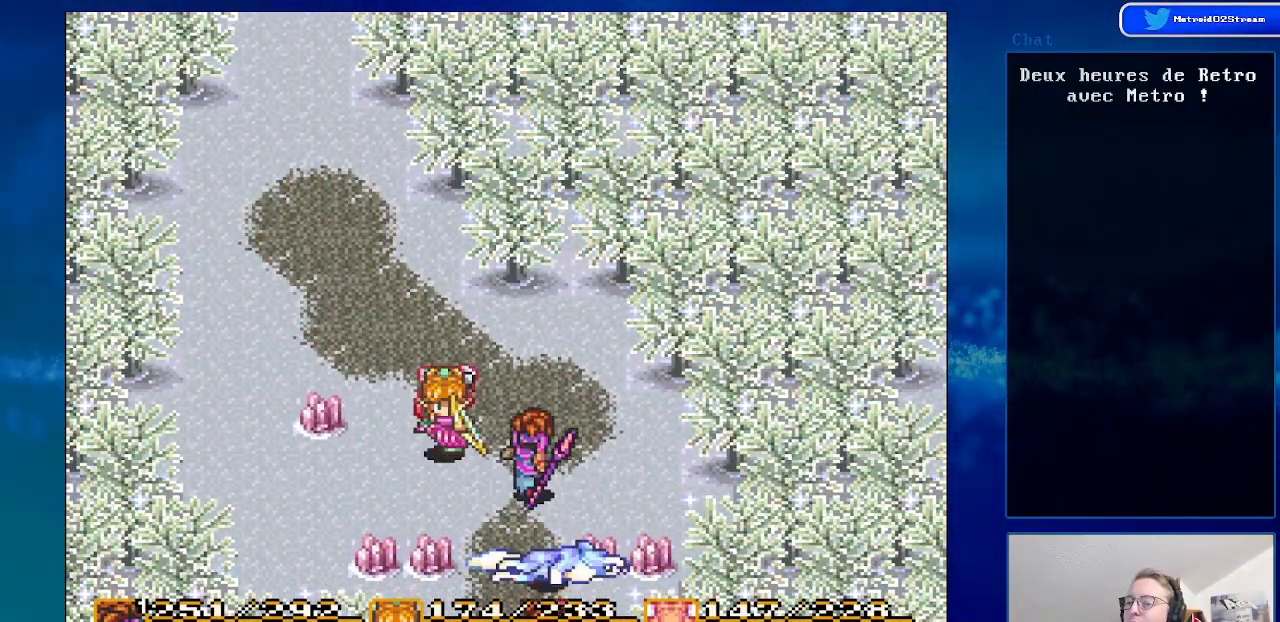
{"buttons": ["DPAD_UP"], "events": [[33, "DPAD_UP", "up"], [467, "DPAD_UP", "down"]]}
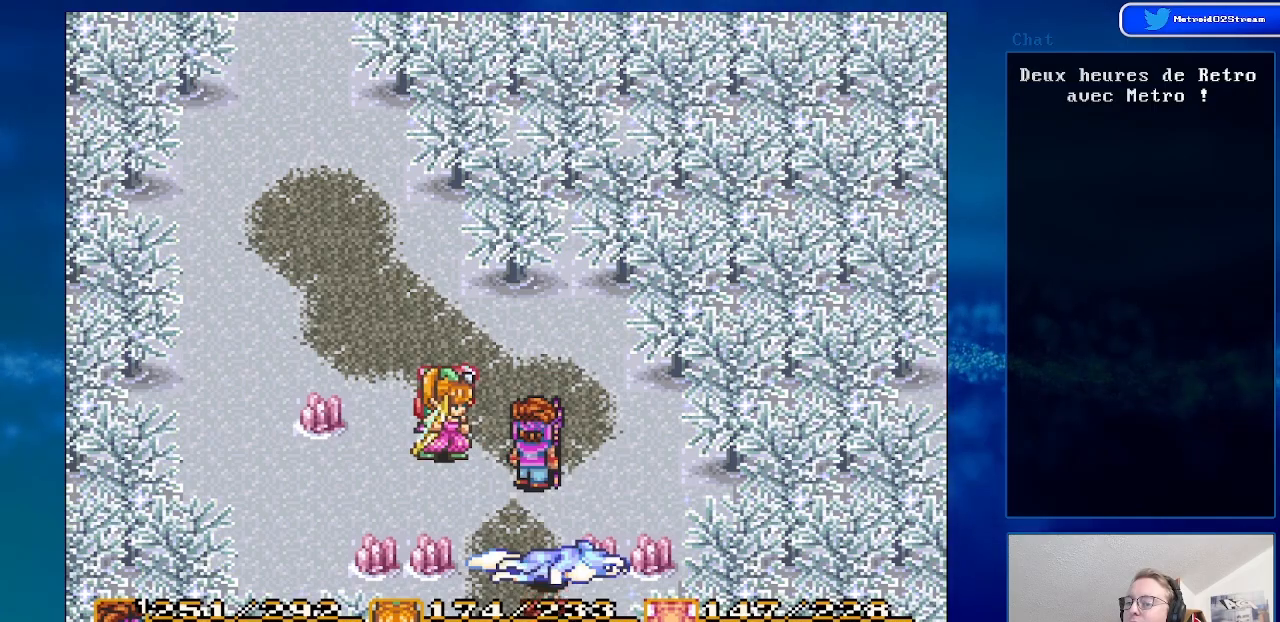
{"buttons": [], "events": [[50, "DPAD_UP", "up"]]}
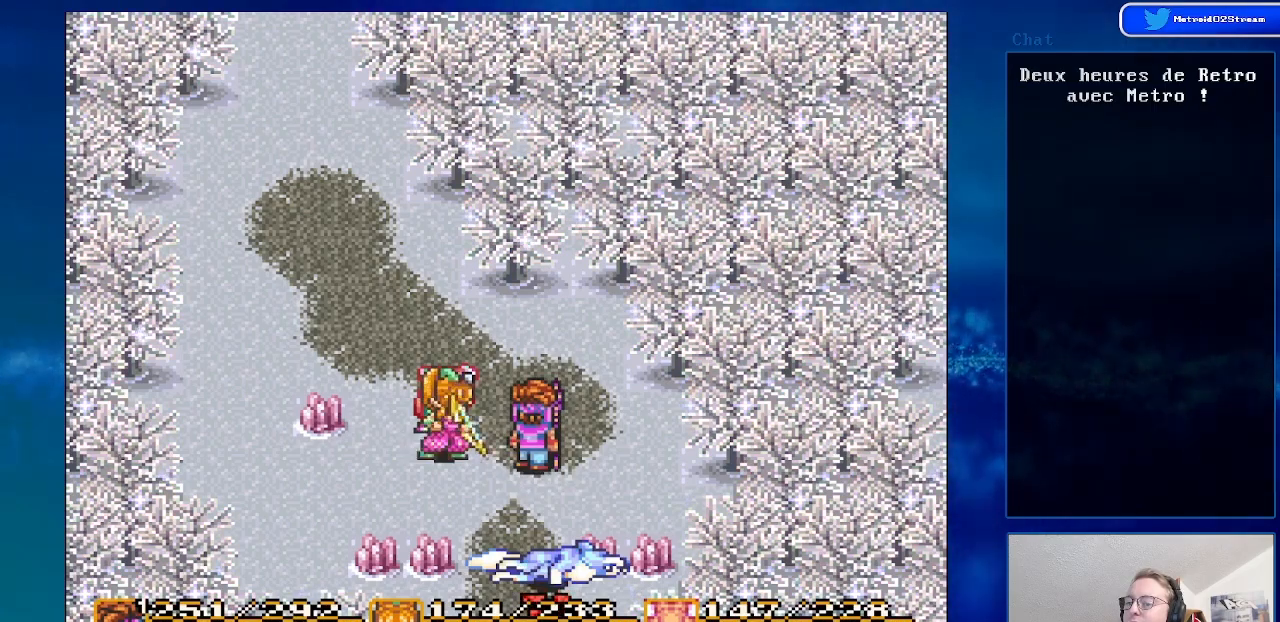
{"buttons": ["DPAD_DOWN"], "events": [[133, "DPAD_DOWN", "down"], [217, "DPAD_DOWN", "up"], [383, "DPAD_DOWN", "down"]]}
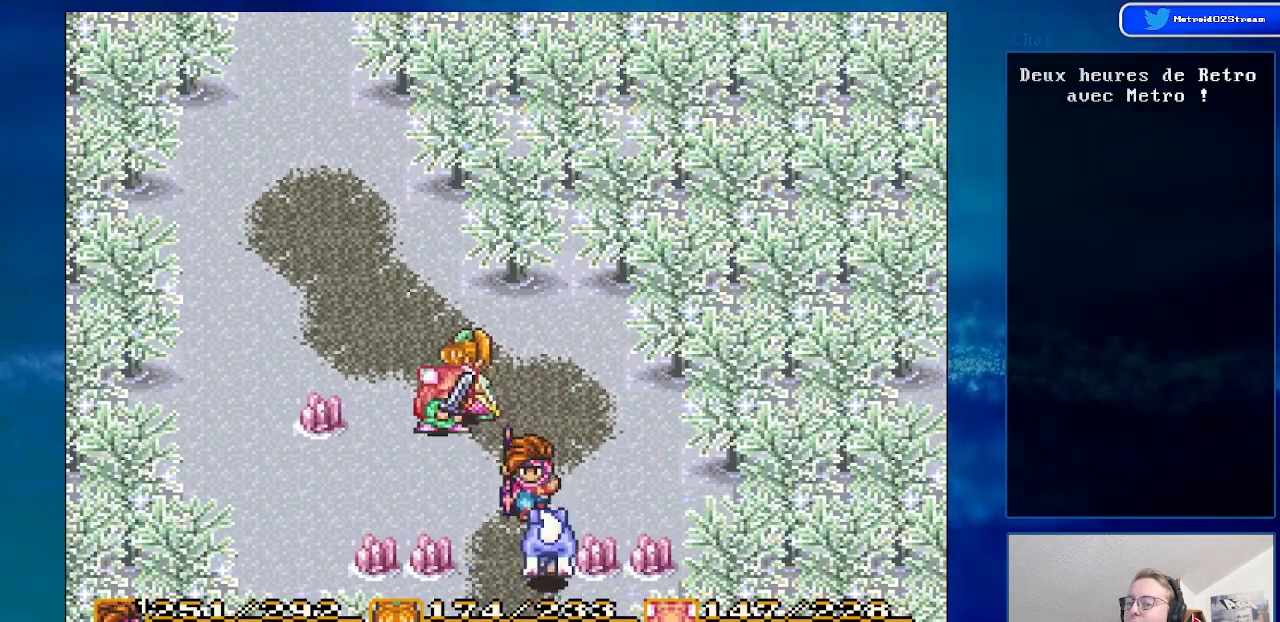
{"buttons": ["DPAD_DOWN"], "events": [[117, "A", "down"], [133, "DPAD_DOWN", "up"], [350, "A", "up"], [500, "DPAD_DOWN", "down"]]}
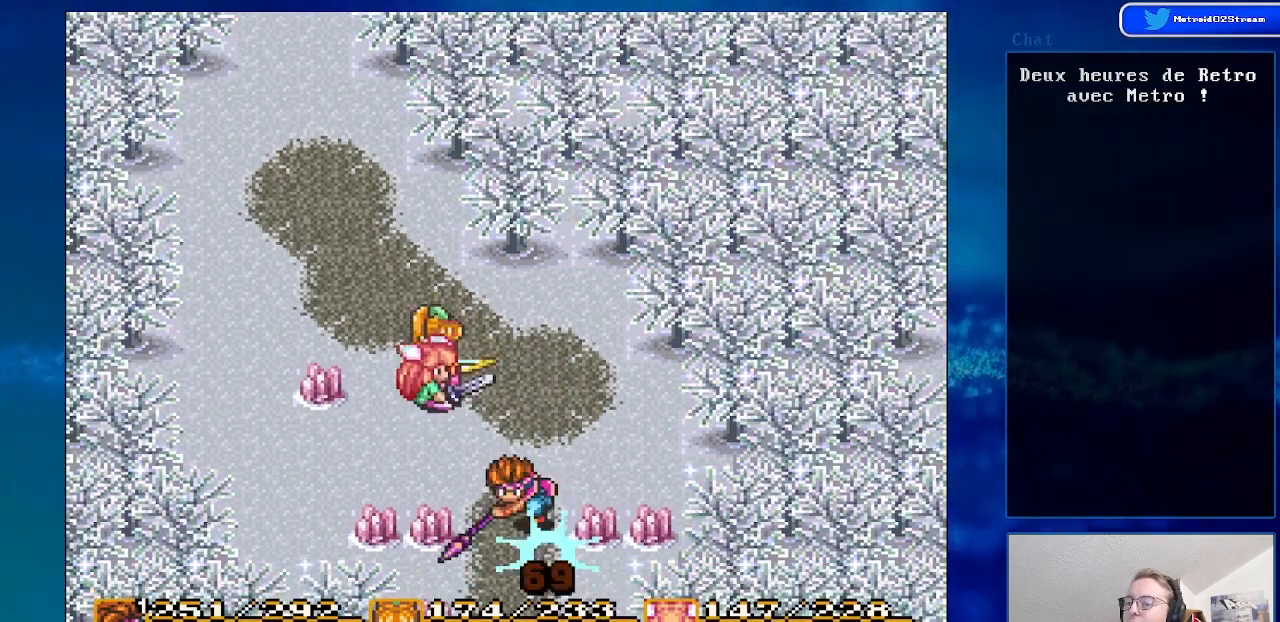
{"buttons": ["DPAD_DOWN"], "events": []}
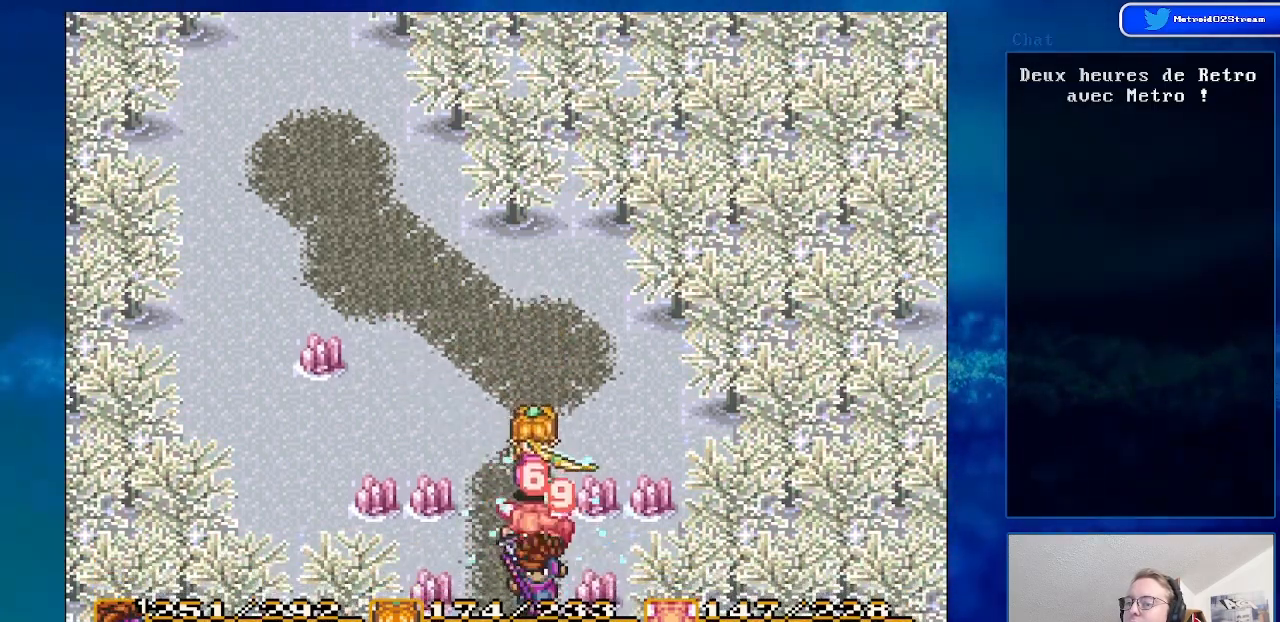
{"buttons": [], "events": [[367, "DPAD_DOWN", "up"]]}
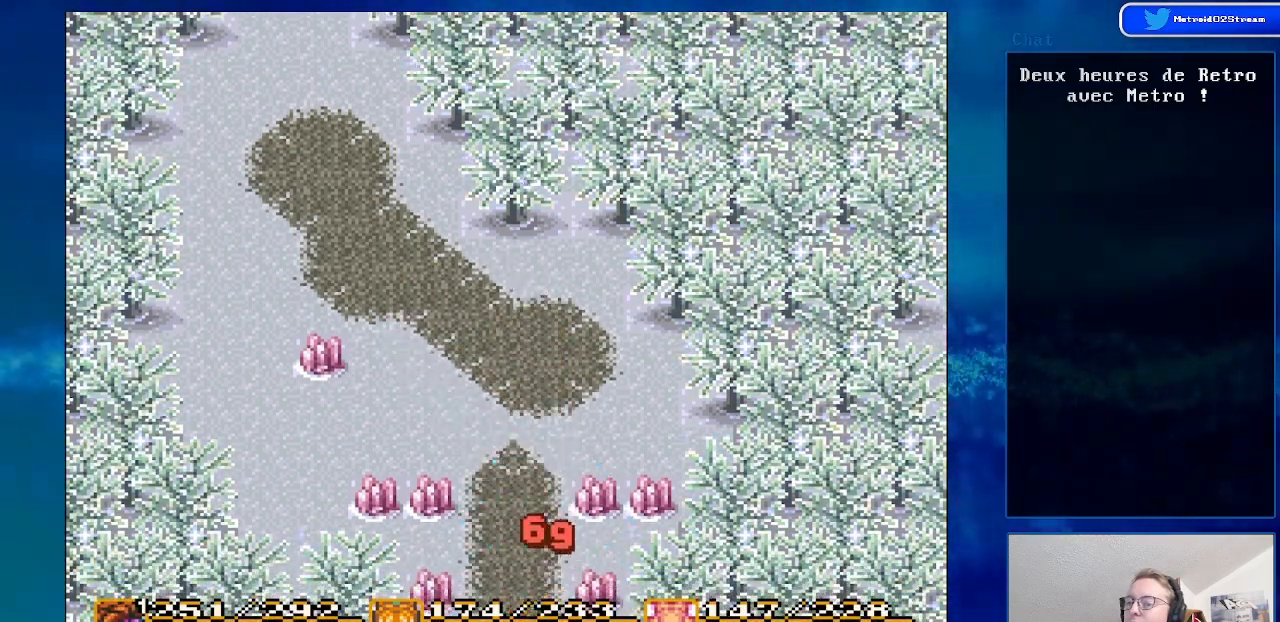
{"buttons": [], "events": []}
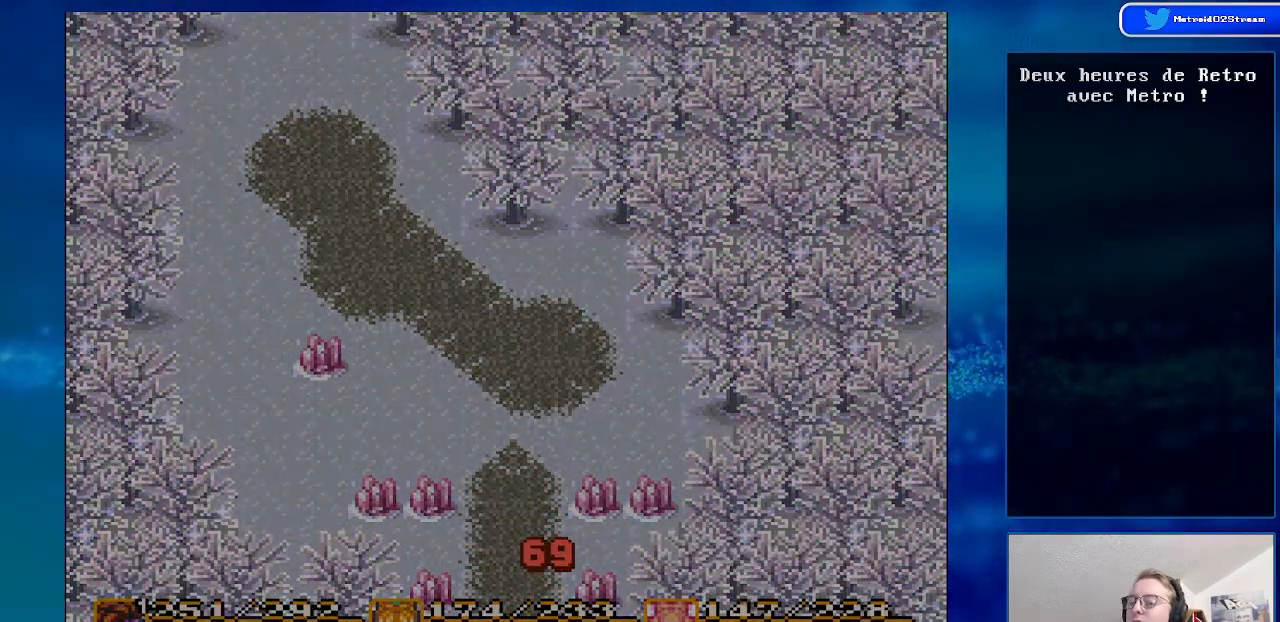
{"buttons": [], "events": []}
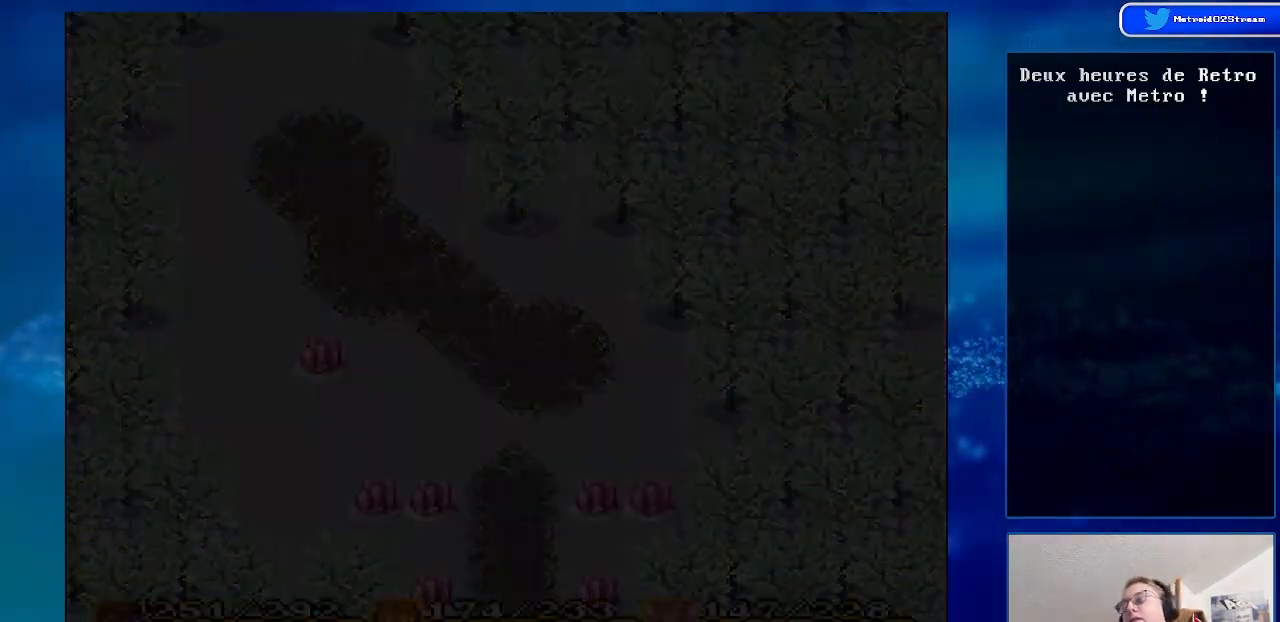
{"buttons": [], "events": []}
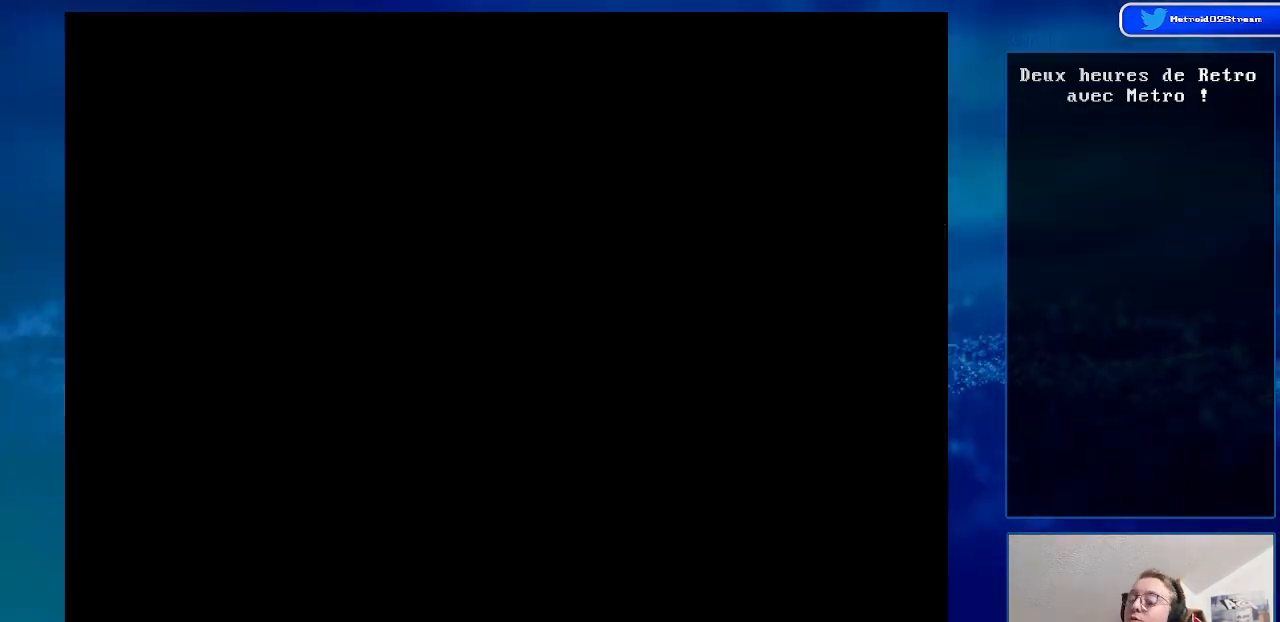
{"buttons": ["DPAD_DOWN"], "events": [[400, "DPAD_DOWN", "down"]]}
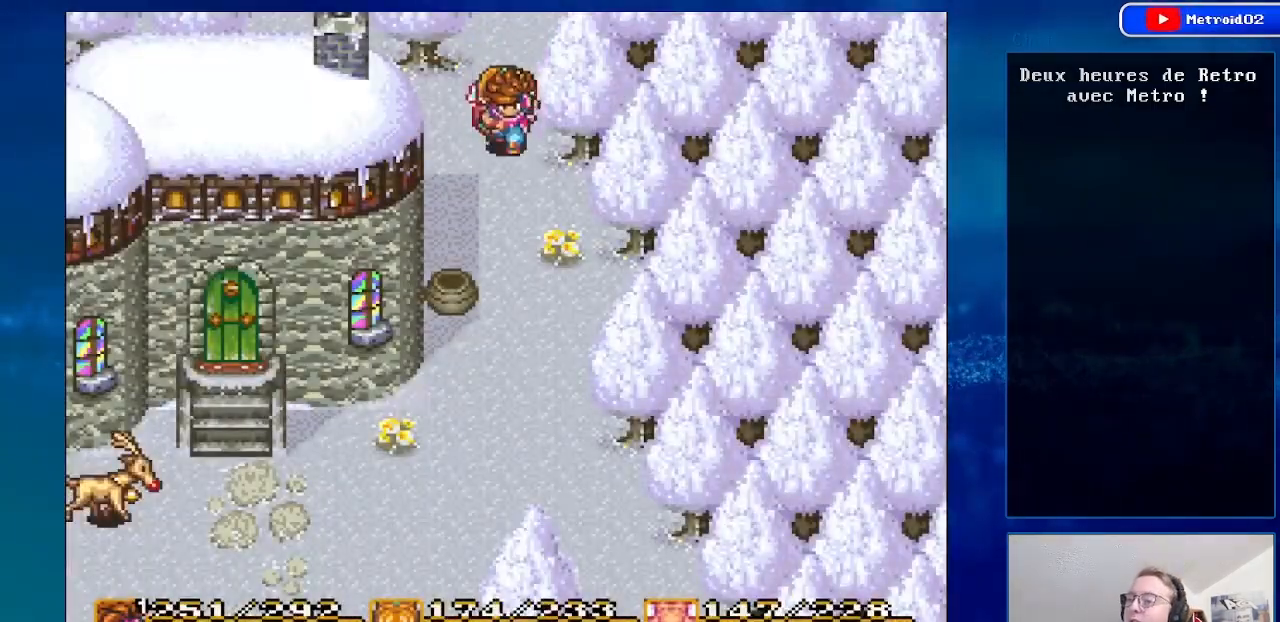
{"buttons": ["DPAD_DOWN"], "events": []}
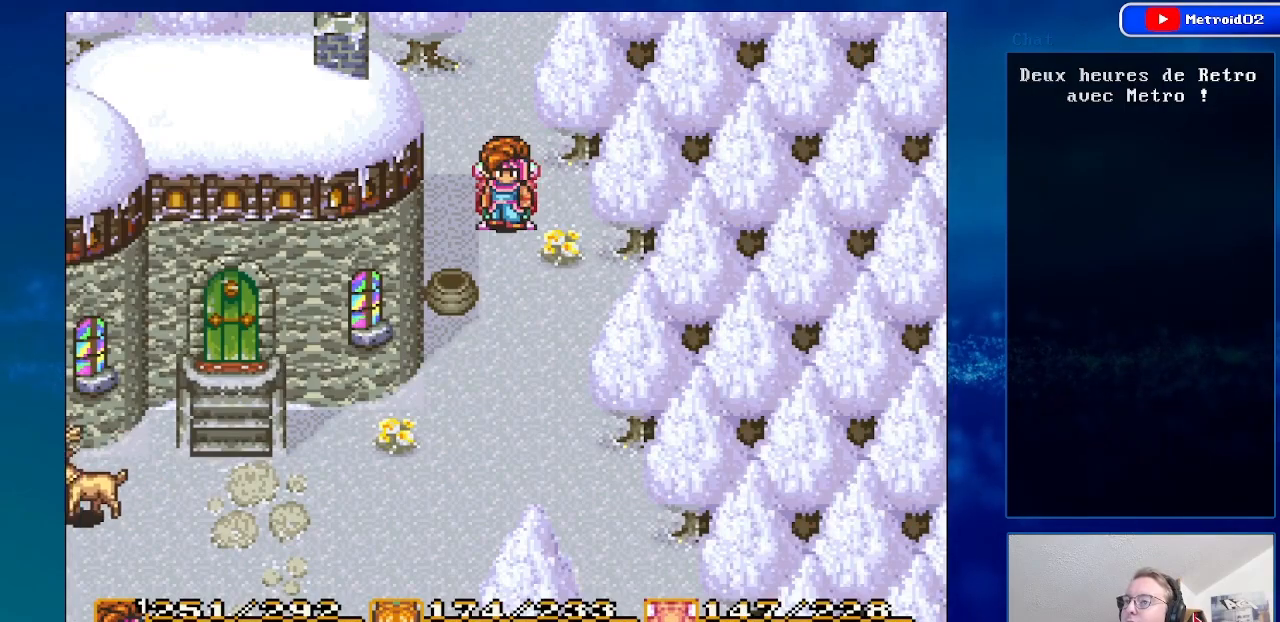
{"buttons": ["DPAD_DOWN"], "events": [[283, "DPAD_DOWN", "up"], [500, "DPAD_DOWN", "down"]]}
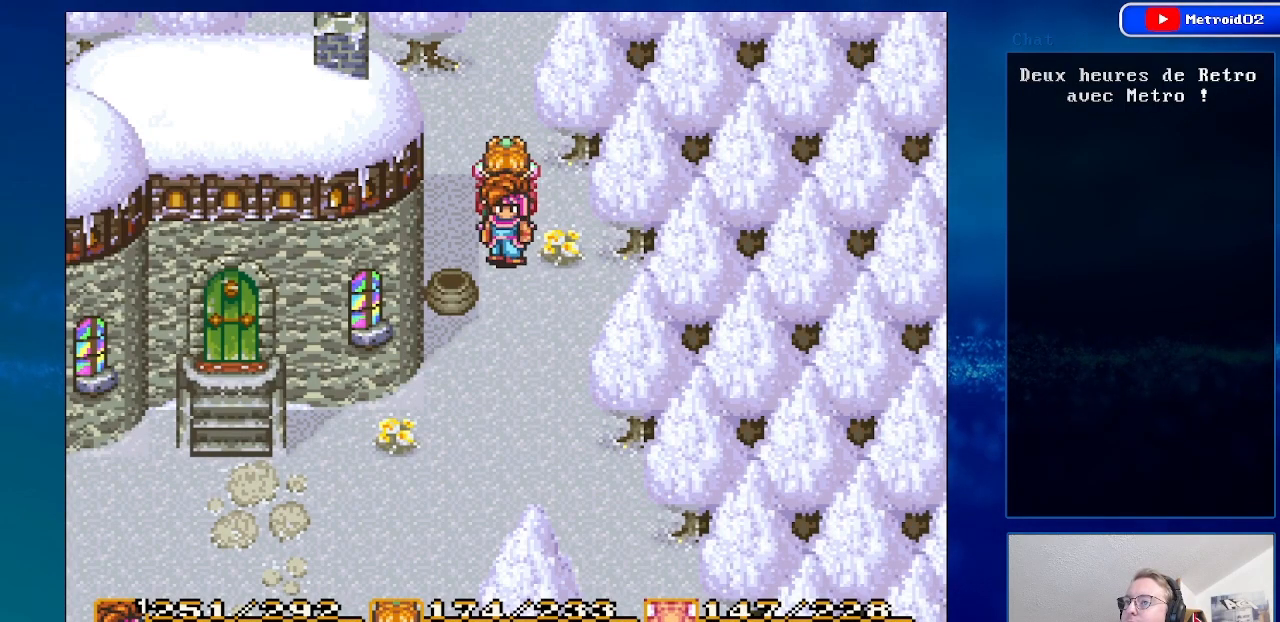
{"buttons": ["DPAD_DOWN"], "events": []}
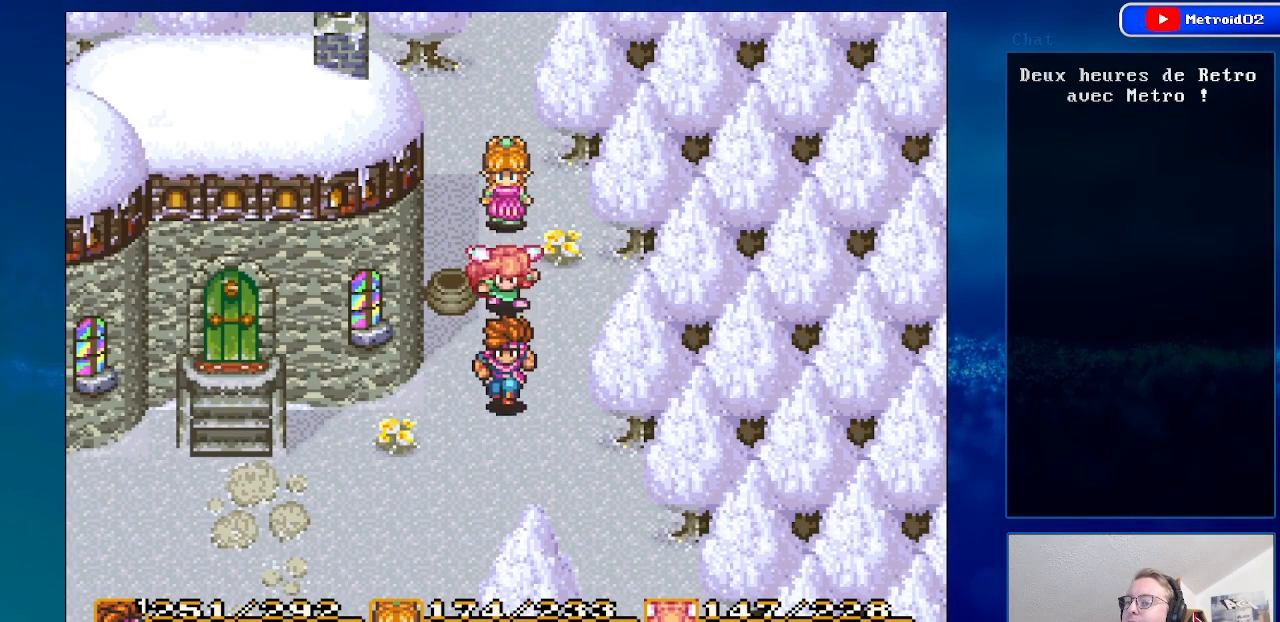
{"buttons": ["DPAD_DOWN", "DPAD_LEFT"], "events": [[367, "DPAD_LEFT", "down"]]}
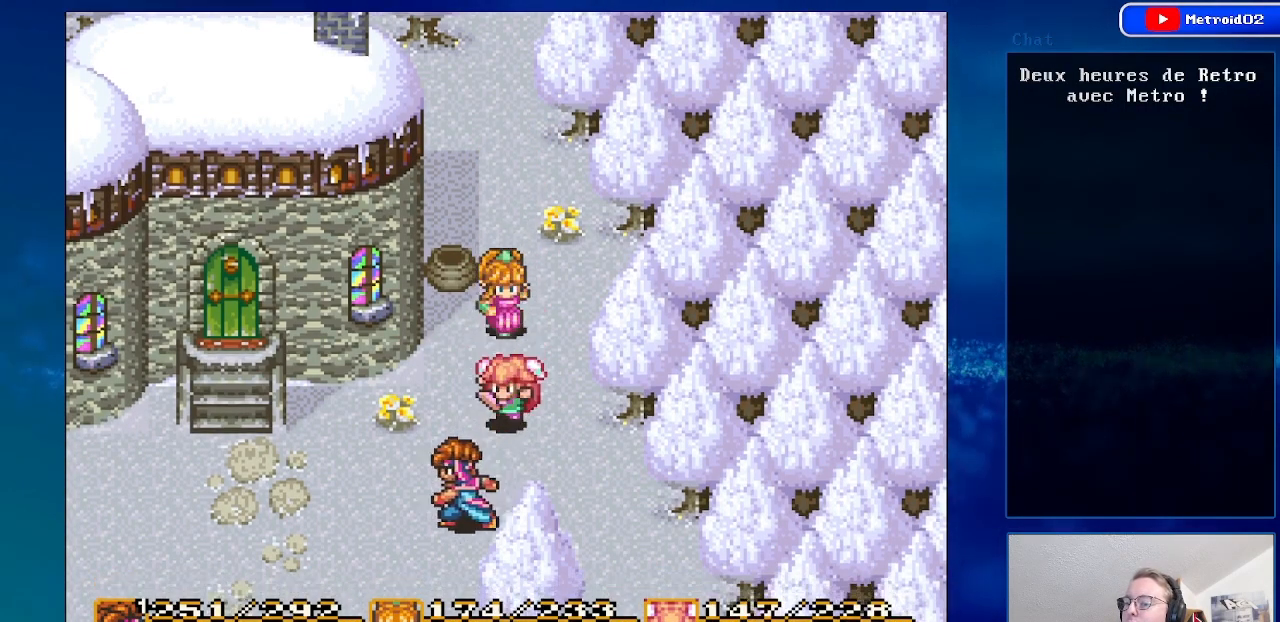
{"buttons": ["DPAD_DOWN", "DPAD_LEFT"], "events": []}
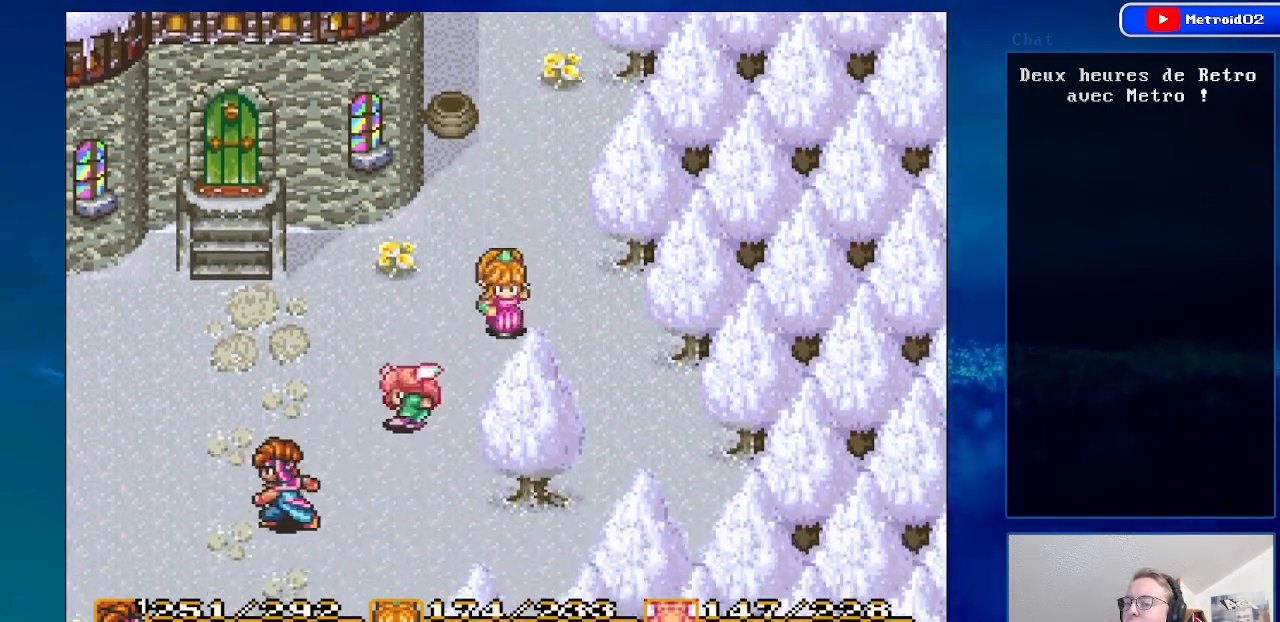
{"buttons": ["DPAD_DOWN", "DPAD_LEFT"], "events": [[250, "DPAD_LEFT", "up"], [483, "DPAD_LEFT", "down"]]}
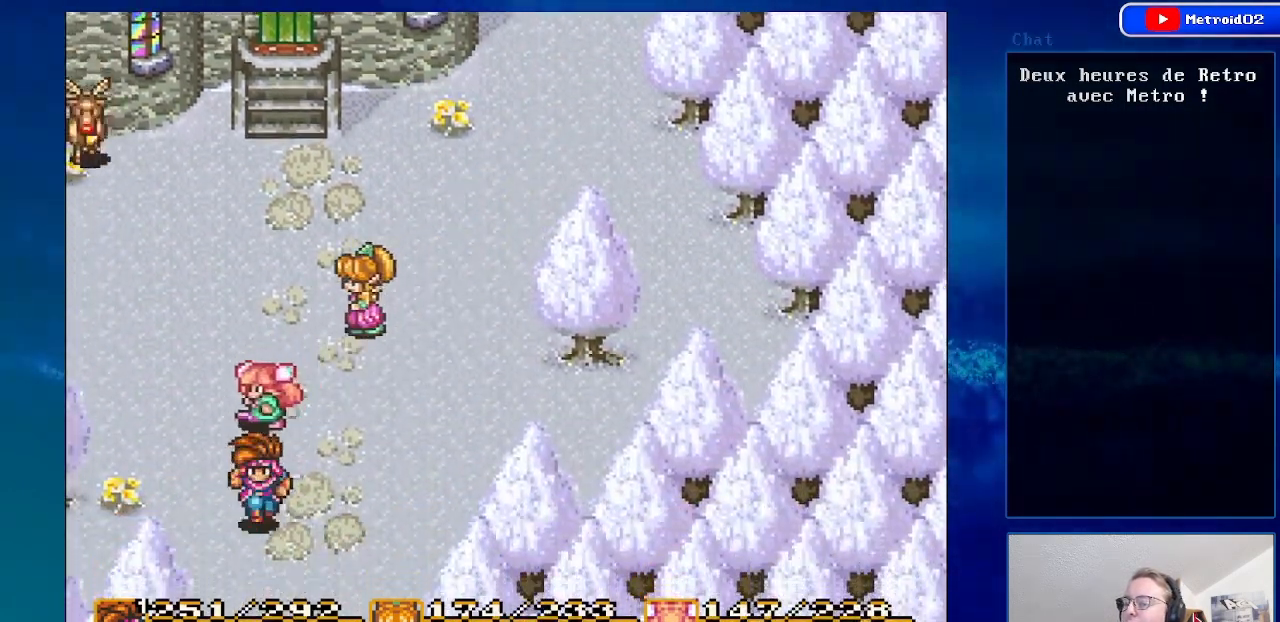
{"buttons": ["DPAD_DOWN", "DPAD_RIGHT"], "events": [[50, "DPAD_LEFT", "up"], [300, "DPAD_RIGHT", "down"]]}
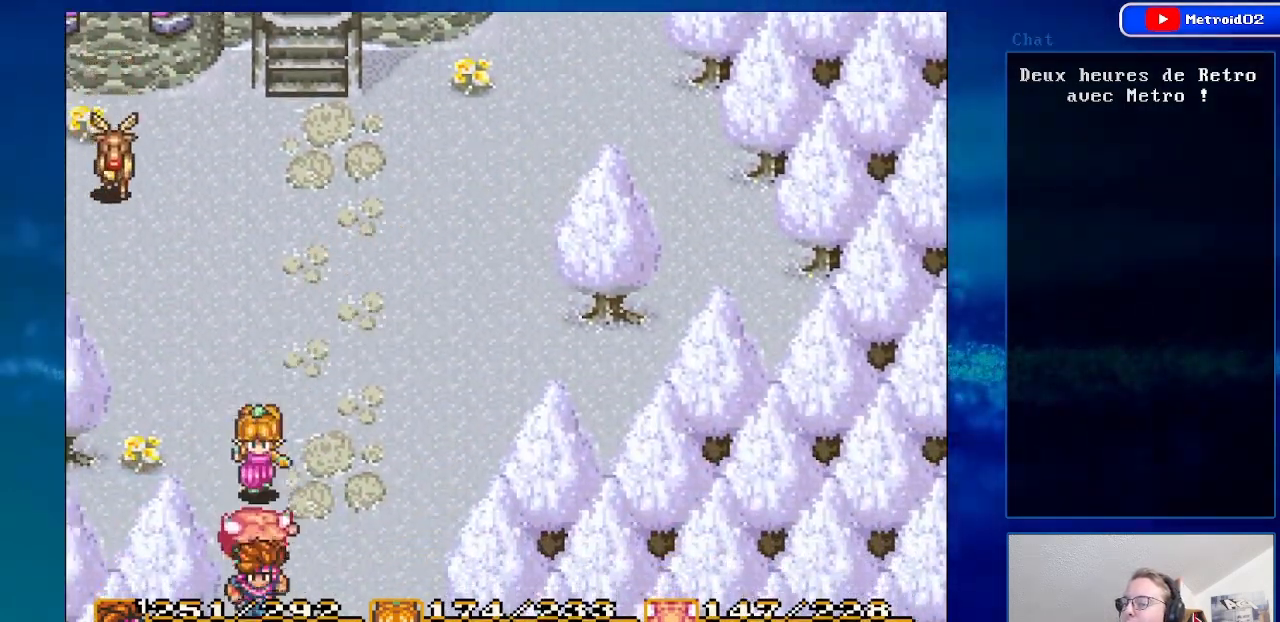
{"buttons": [], "events": [[50, "DPAD_RIGHT", "up"], [200, "DPAD_DOWN", "up"]]}
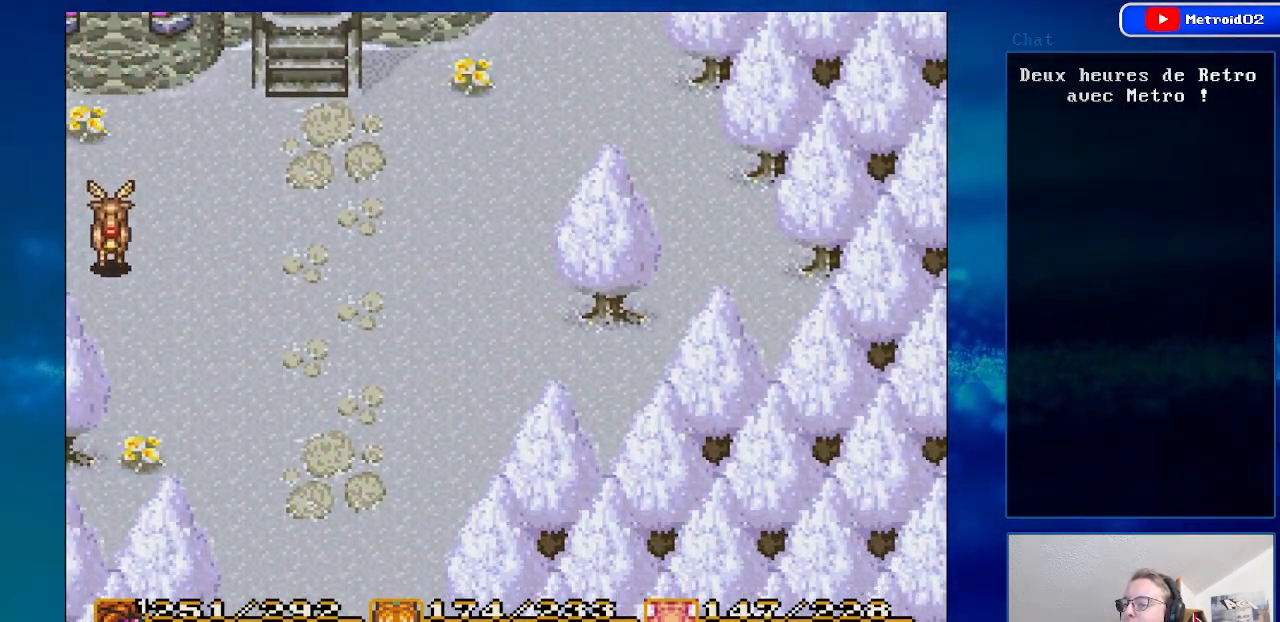
{"buttons": [], "events": []}
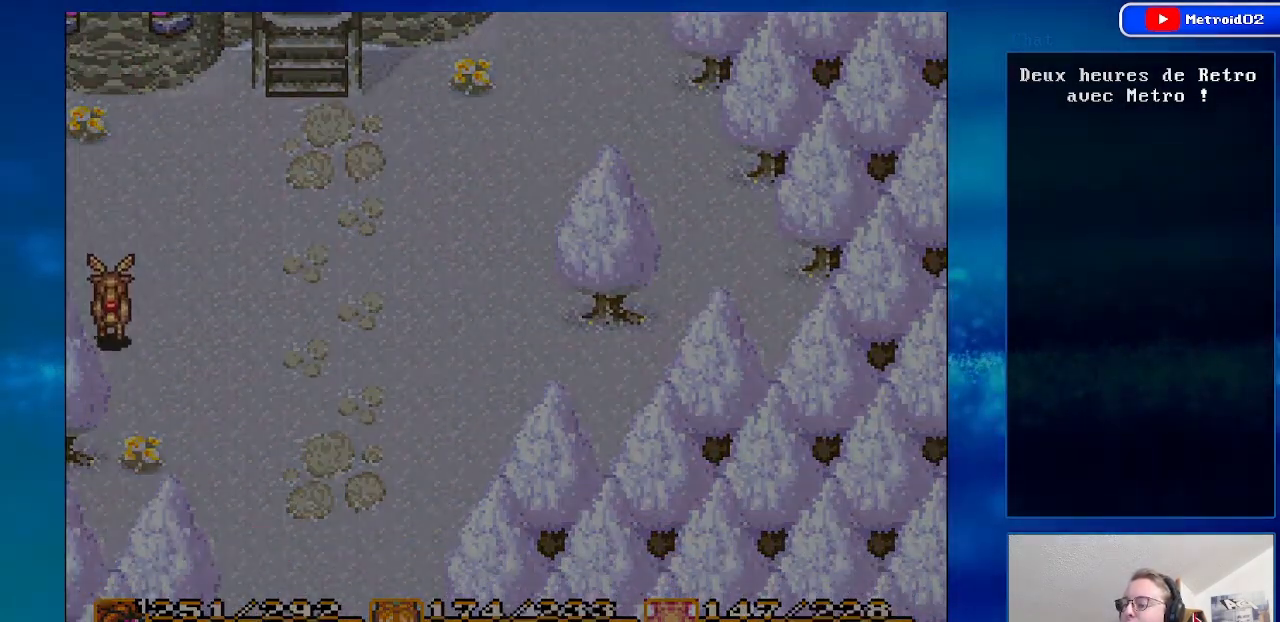
{"buttons": [], "events": []}